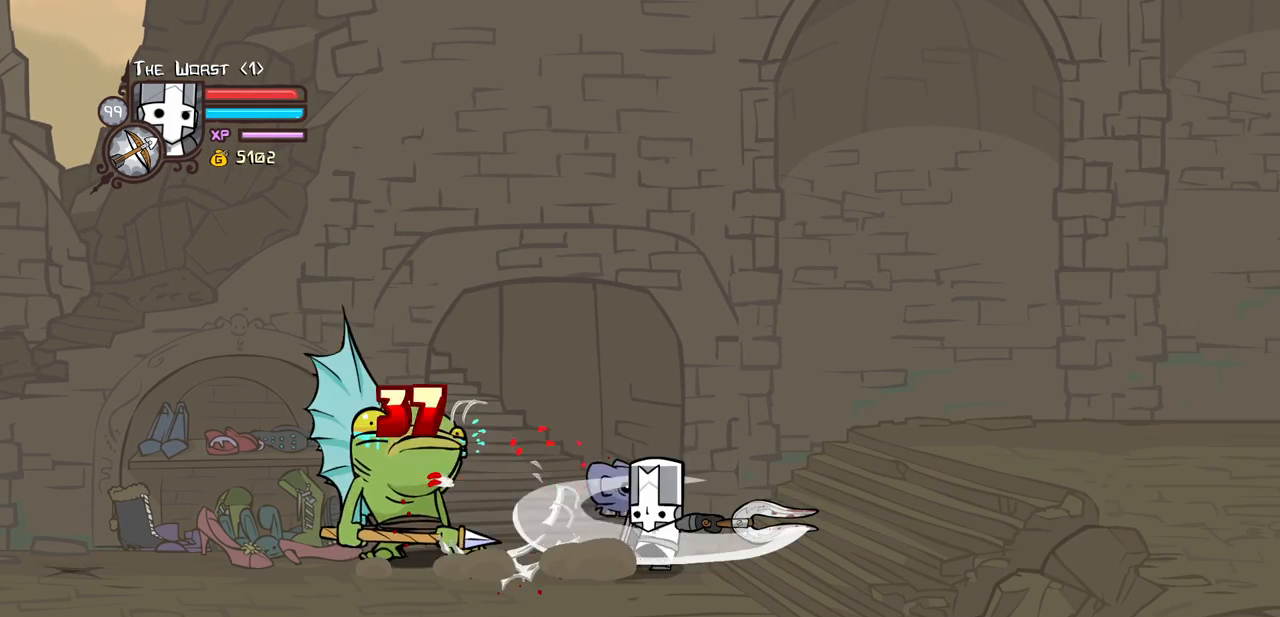
Gameplay with keyboard; each line is a JSON object with the keys held at the frame after it. "events" lists presses ("down") and releases ("up") of "block", "down", "heavy", "item", "iteml", "itemr", "jump", "left", "light", "magic", "right" and "up" between this image and that frame as [ms after this image, input, new state], when the widget could be followed in between. No other keys are recorded. Mouse input is not recorded. Key names are as the overlay labels them; some are game actions (e.g. jump) rather than physical keys.
{"keys": ["heavy"], "events": [[16, "left", "up"], [16, "light", "down"], [200, "heavy", "down"], [250, "light", "up"]]}
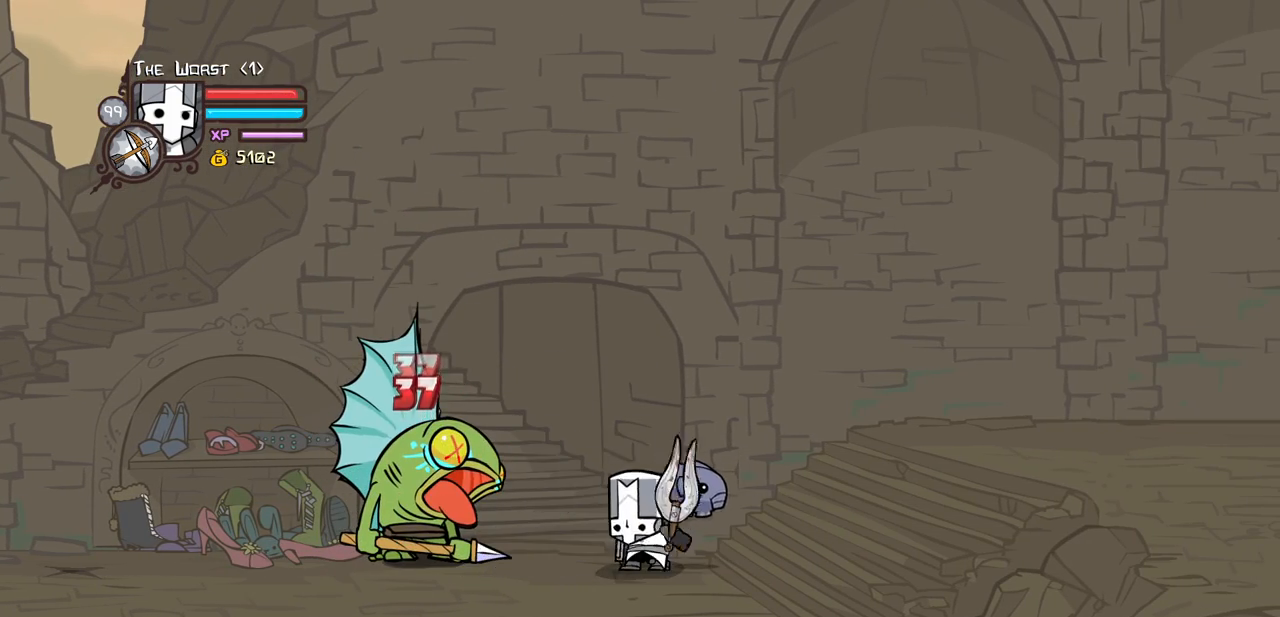
{"keys": ["heavy"], "events": [[116, "heavy", "up"], [216, "heavy", "down"], [400, "heavy", "up"], [450, "heavy", "down"]]}
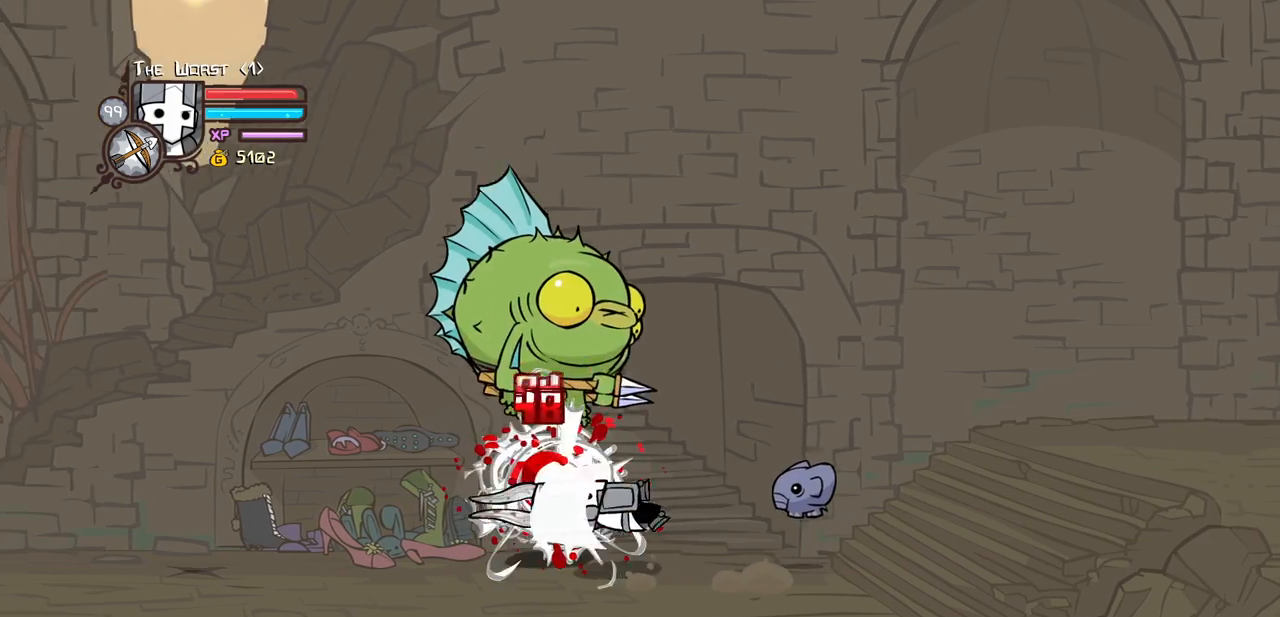
{"keys": ["right"], "events": [[50, "right", "down"], [183, "heavy", "up"]]}
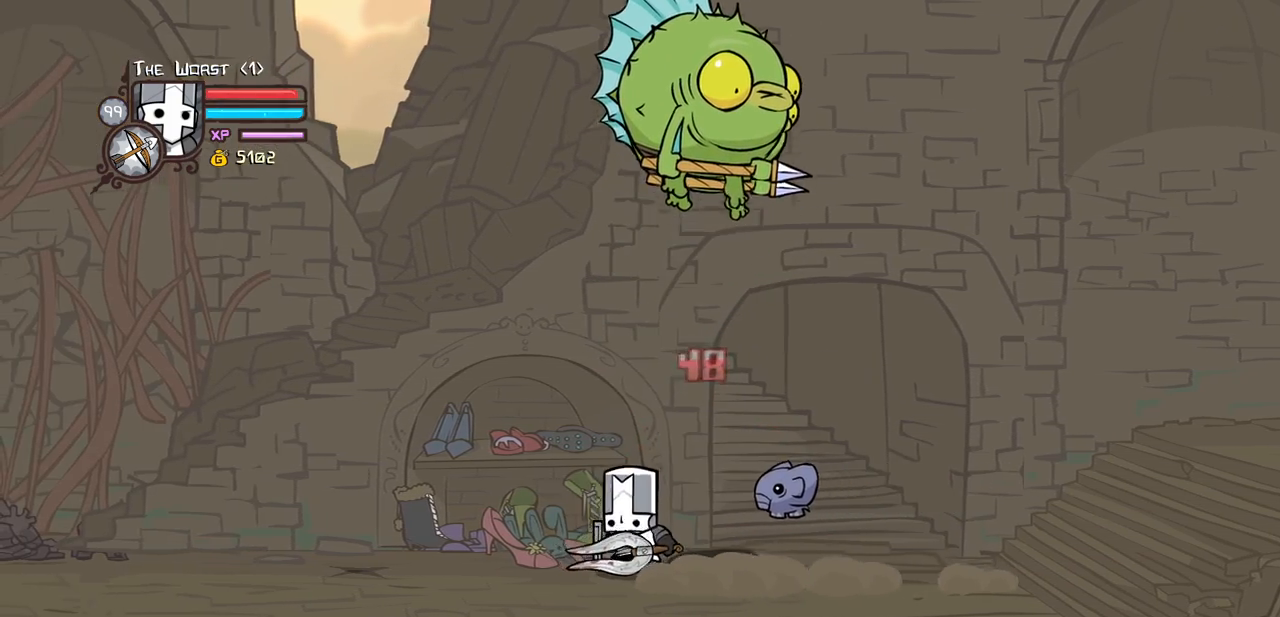
{"keys": ["right"], "events": []}
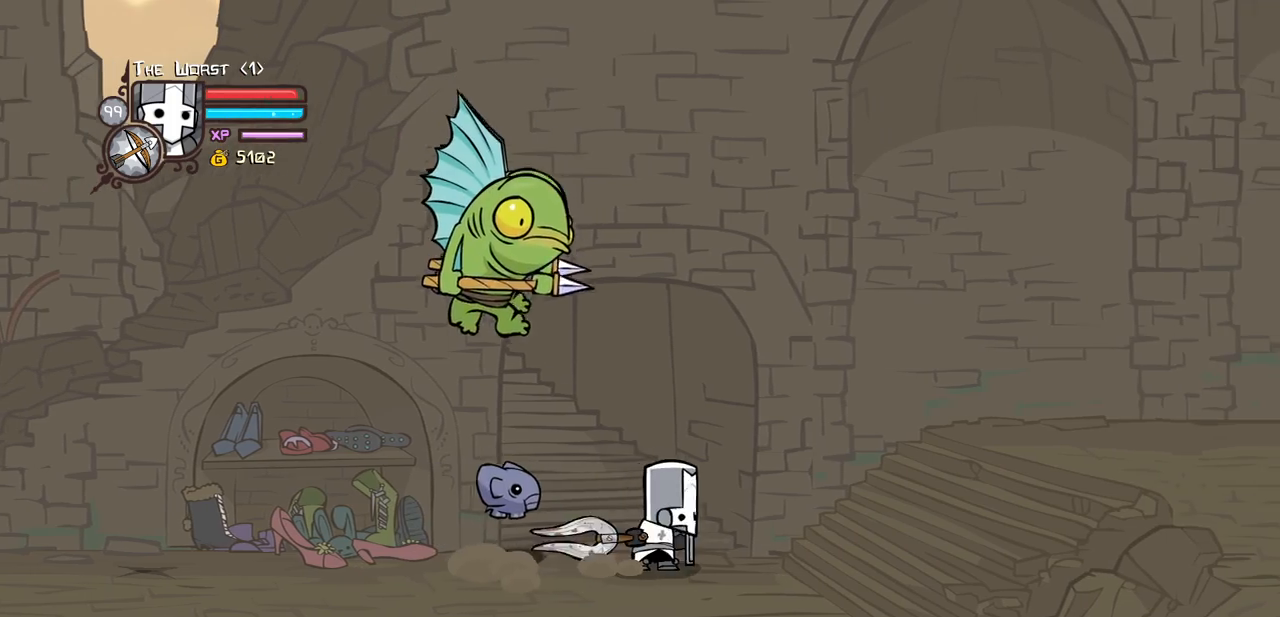
{"keys": ["left", "light"], "events": [[33, "light", "down"], [33, "right", "up"], [166, "light", "up"], [216, "left", "down"], [216, "light", "down"], [350, "light", "up"], [400, "light", "down"]]}
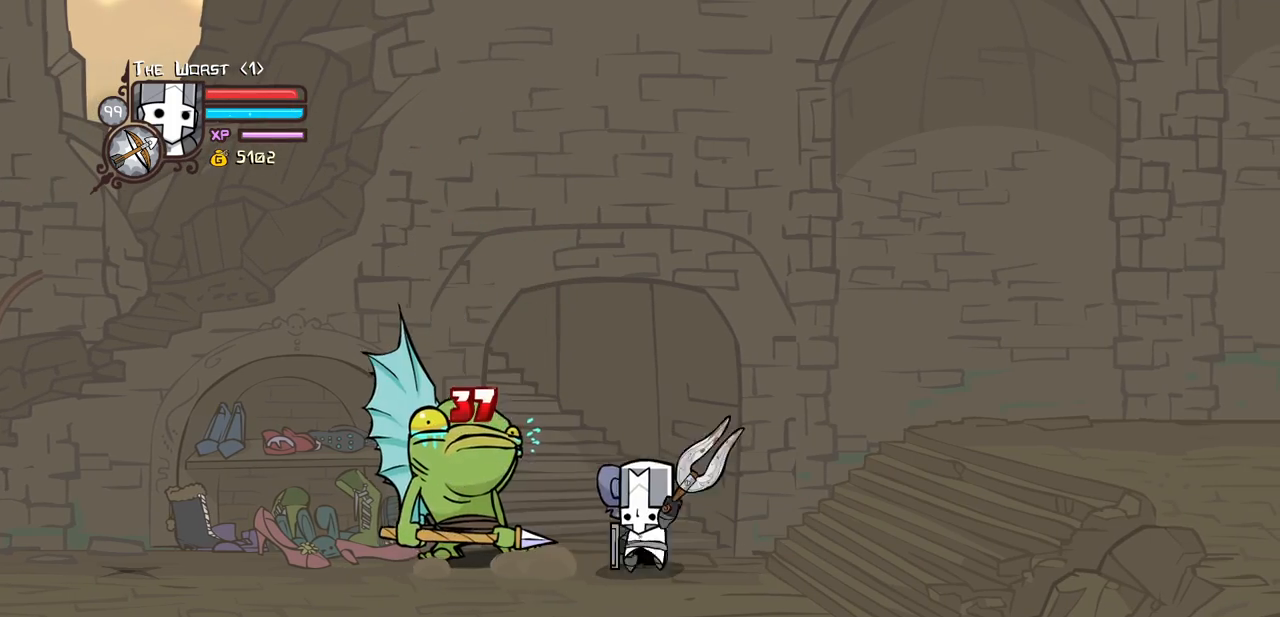
{"keys": ["heavy"], "events": [[83, "left", "up"], [133, "heavy", "down"], [183, "light", "up"]]}
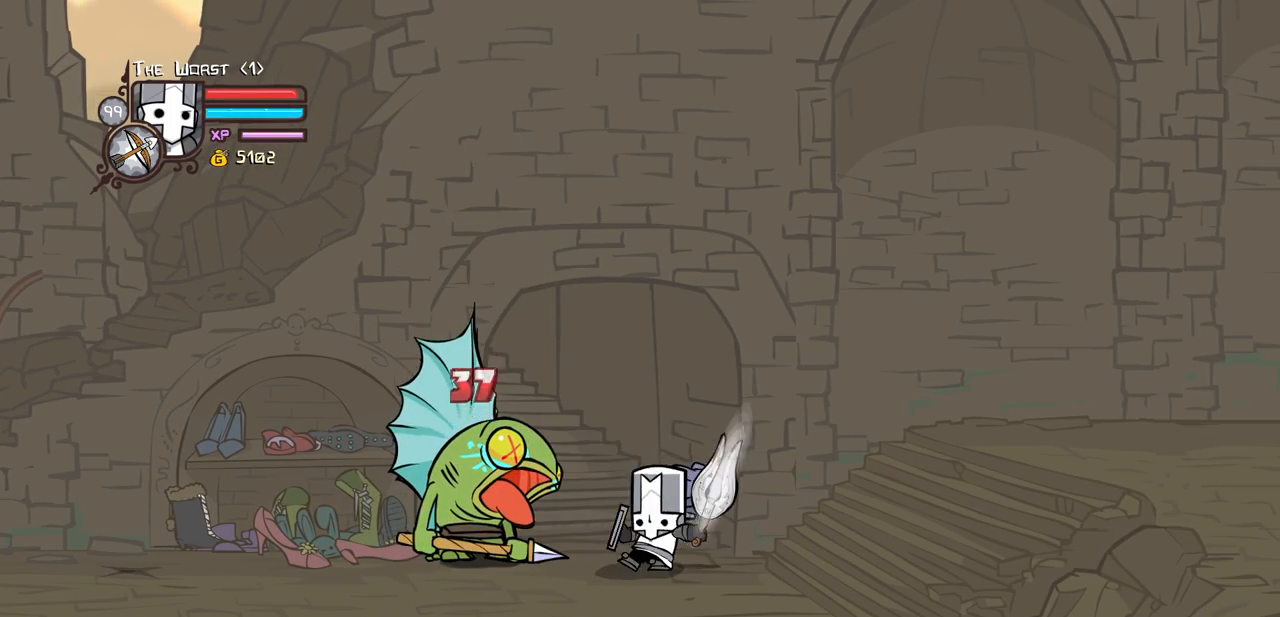
{"keys": ["heavy", "right"], "events": [[66, "heavy", "up"], [100, "heavy", "down"], [283, "heavy", "up"], [333, "heavy", "down"], [383, "right", "down"]]}
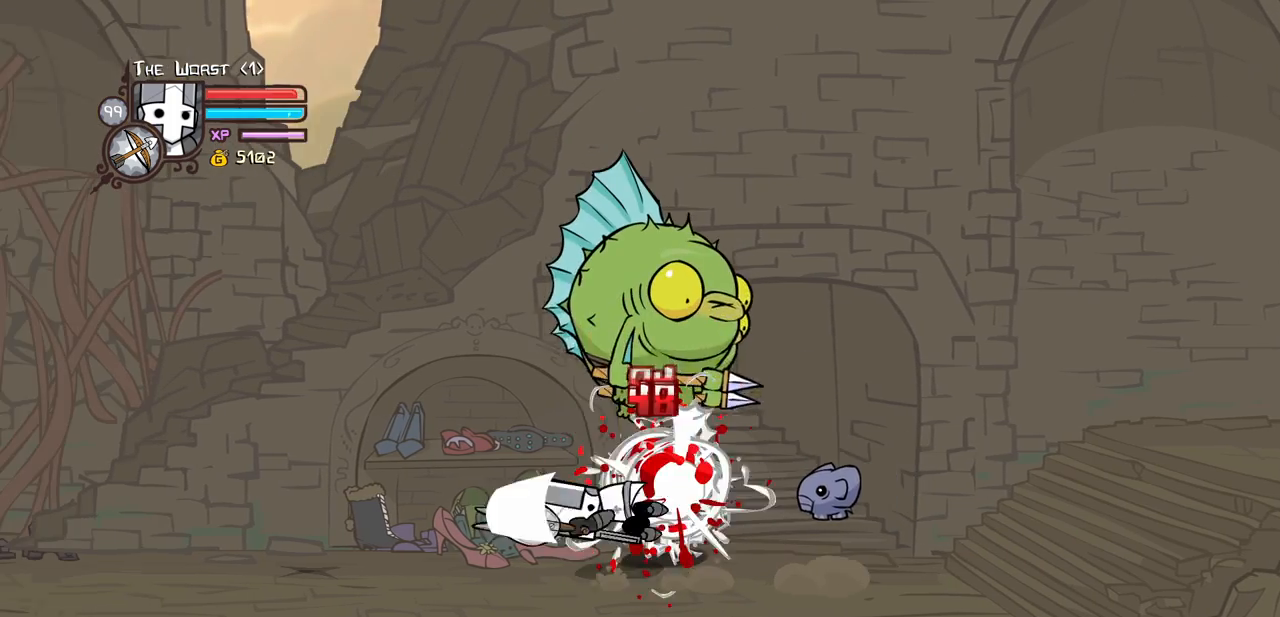
{"keys": ["right"], "events": [[83, "heavy", "up"]]}
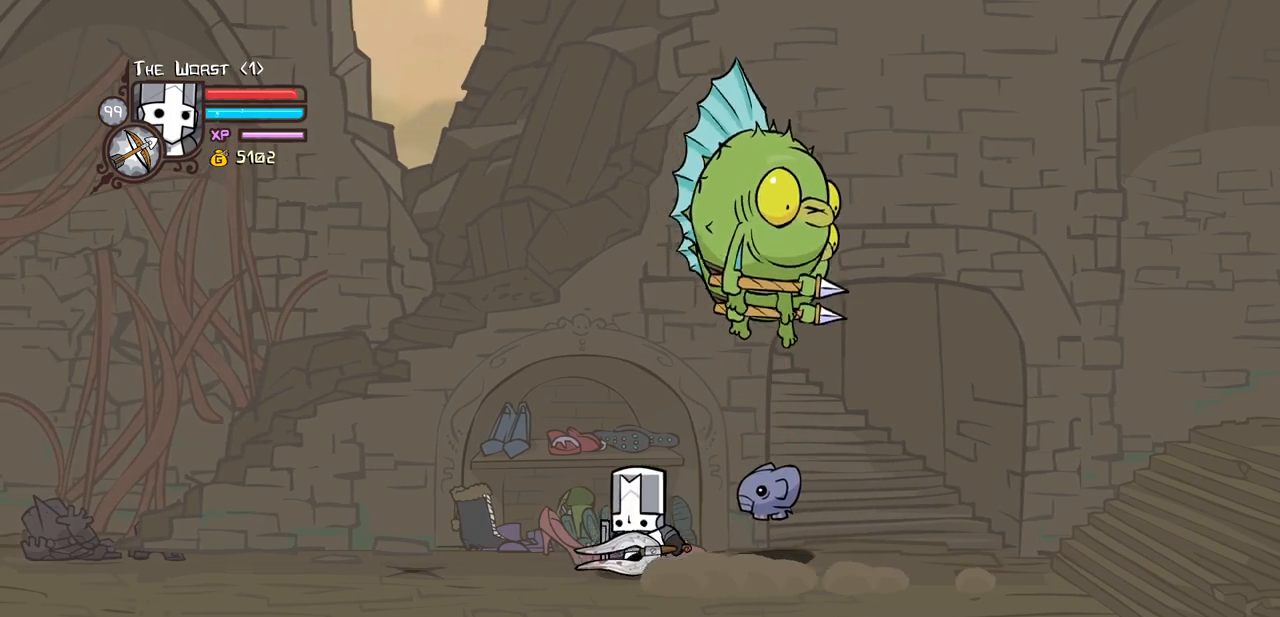
{"keys": ["heavy", "right"], "events": [[466, "heavy", "down"]]}
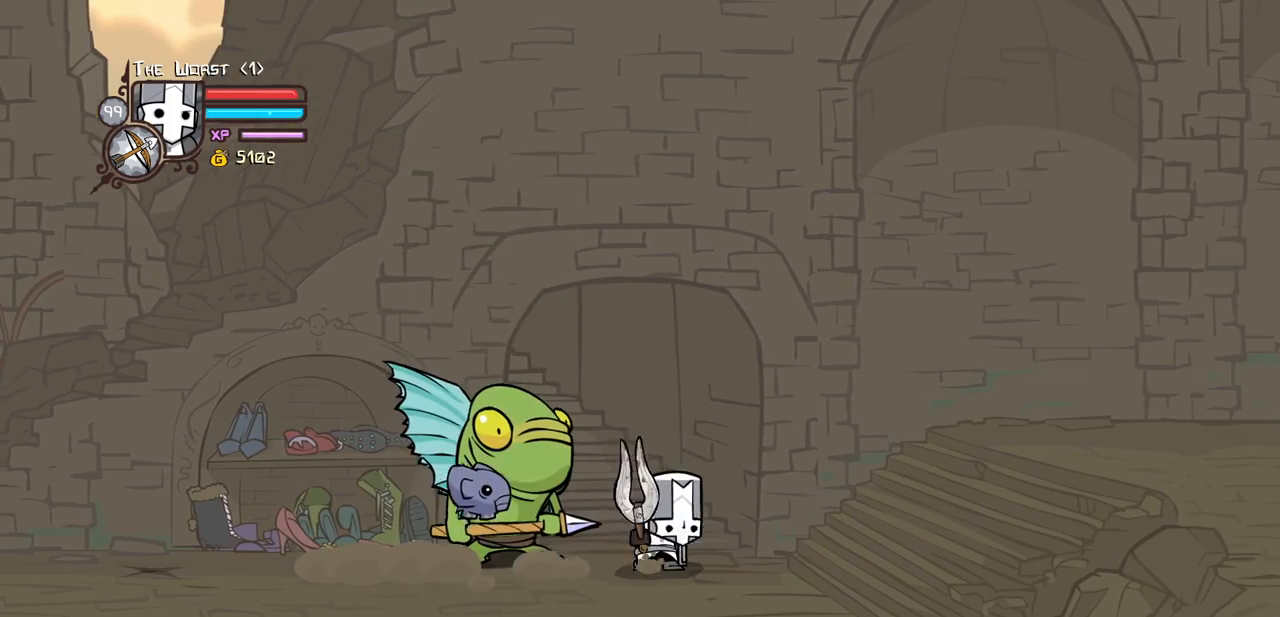
{"keys": [], "events": [[16, "left", "down"], [50, "right", "up"], [150, "left", "up"], [200, "heavy", "up"], [250, "heavy", "down"], [483, "heavy", "up"]]}
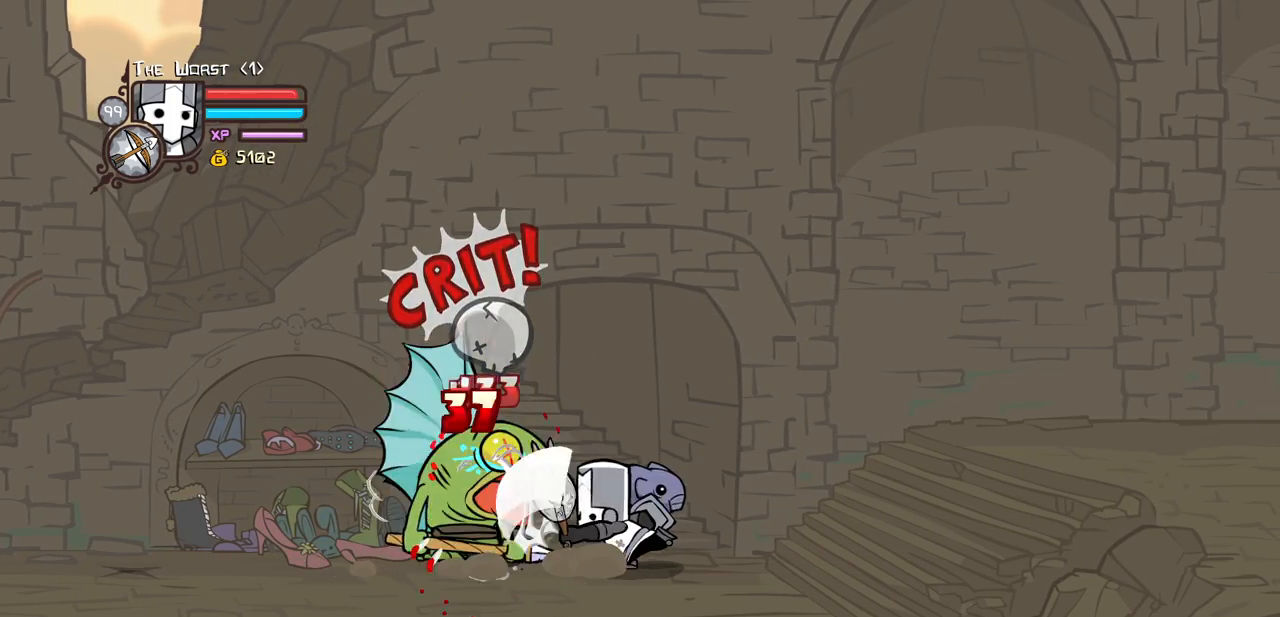
{"keys": [], "events": [[33, "heavy", "down"], [300, "heavy", "up"]]}
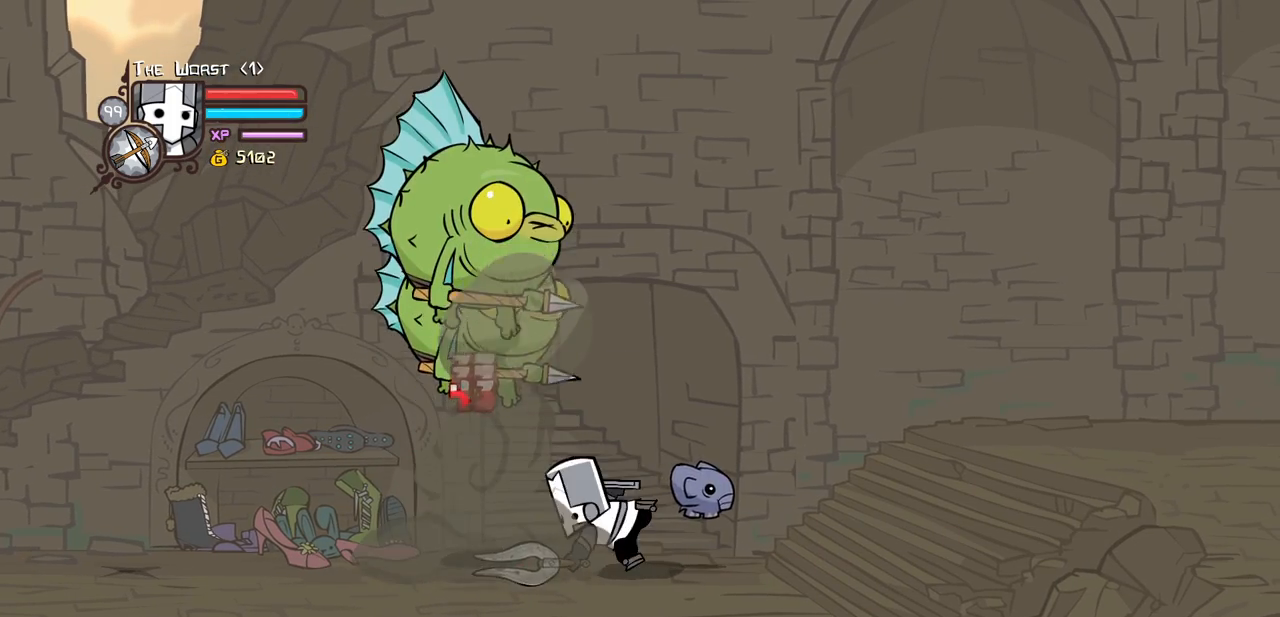
{"keys": [], "events": [[183, "right", "down"], [283, "right", "up"]]}
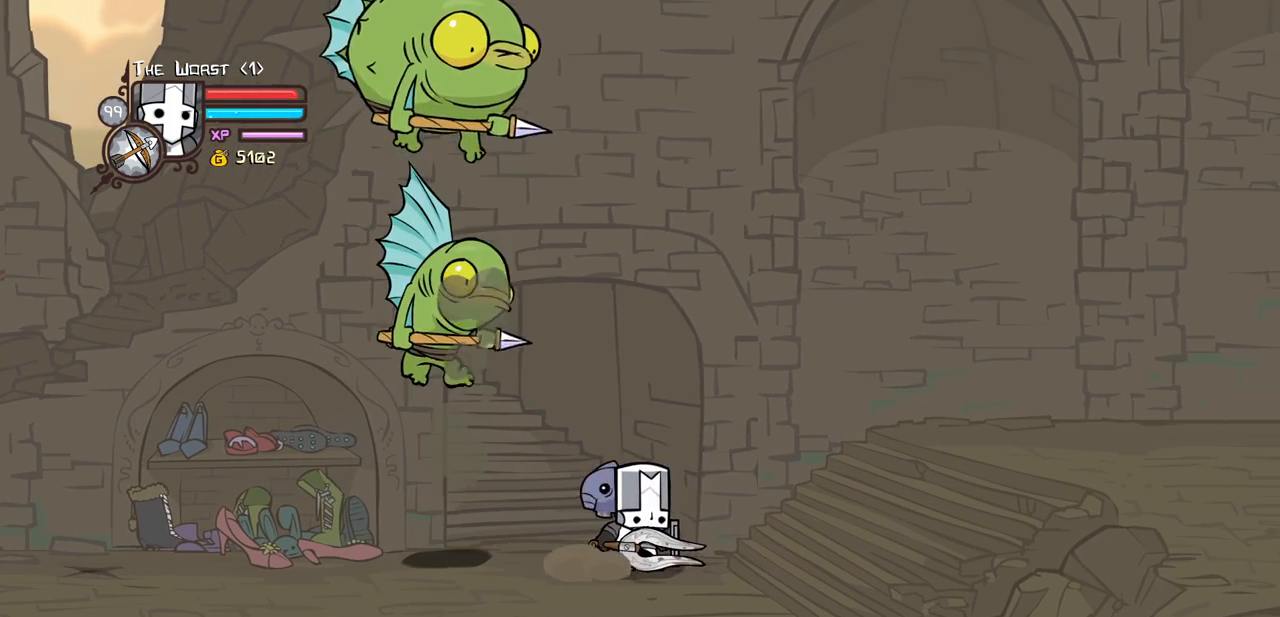
{"keys": ["left"], "events": [[50, "light", "down"], [200, "left", "down"], [250, "light", "up"], [283, "light", "down"], [433, "light", "up"]]}
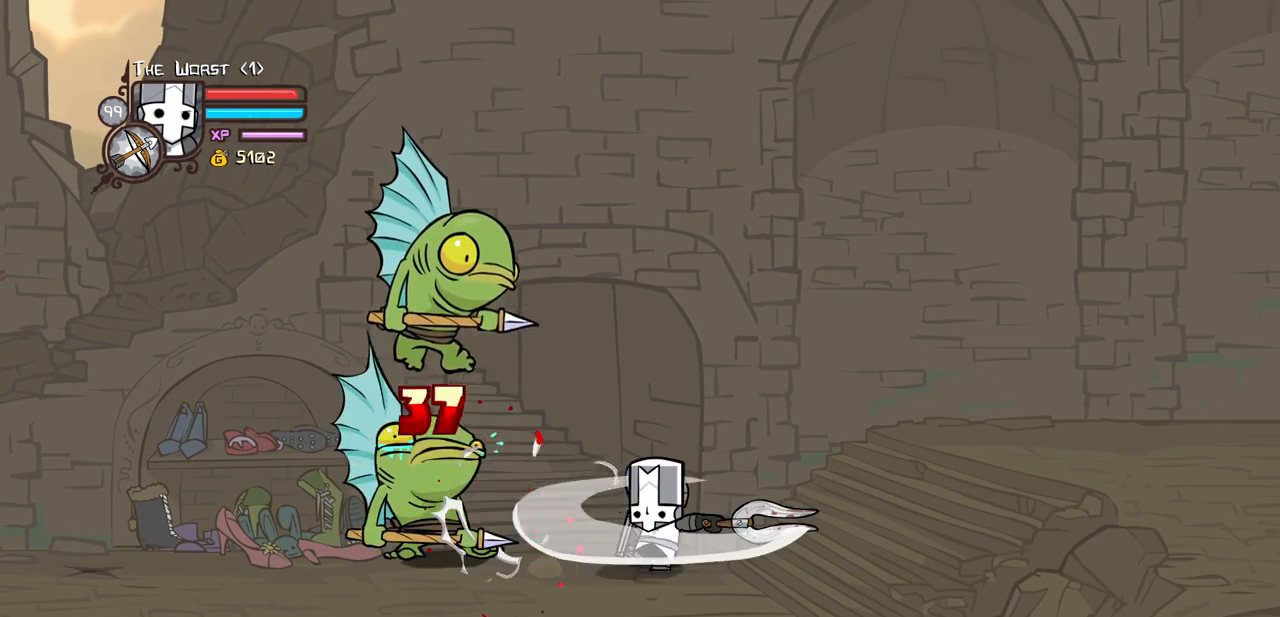
{"keys": ["heavy"], "events": [[33, "light", "down"], [166, "left", "up"], [266, "heavy", "down"], [266, "light", "up"]]}
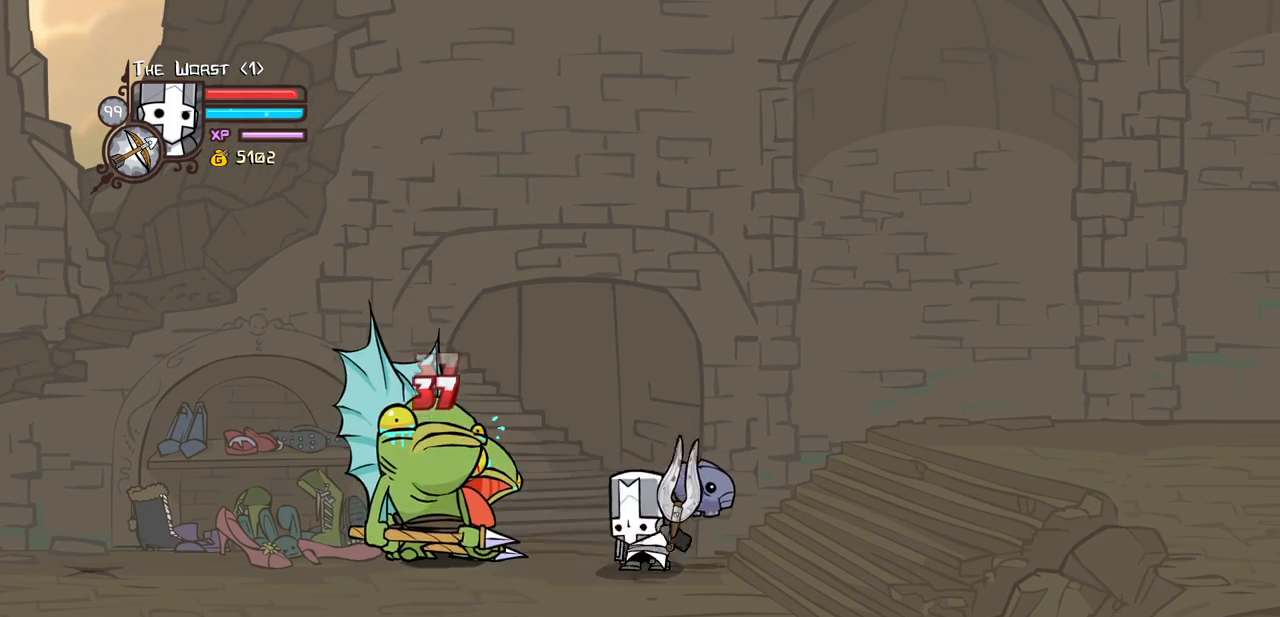
{"keys": ["heavy"], "events": [[133, "heavy", "up"], [183, "heavy", "down"], [366, "heavy", "up"], [416, "heavy", "down"]]}
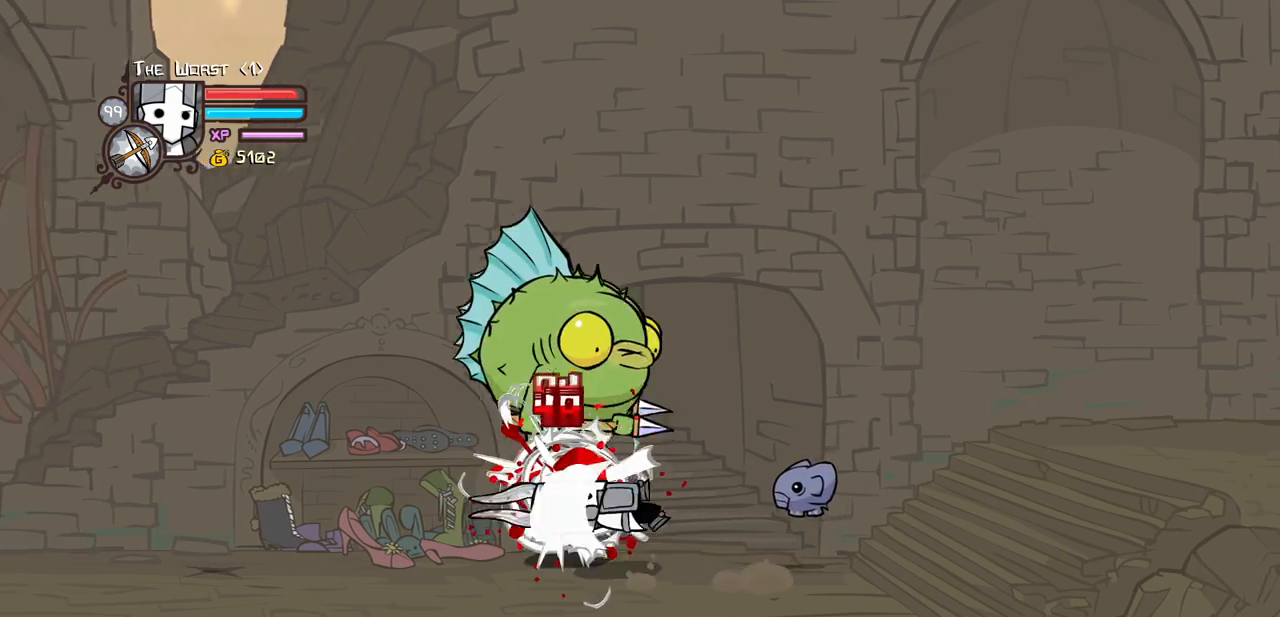
{"keys": ["right"], "events": [[50, "right", "down"], [200, "heavy", "up"]]}
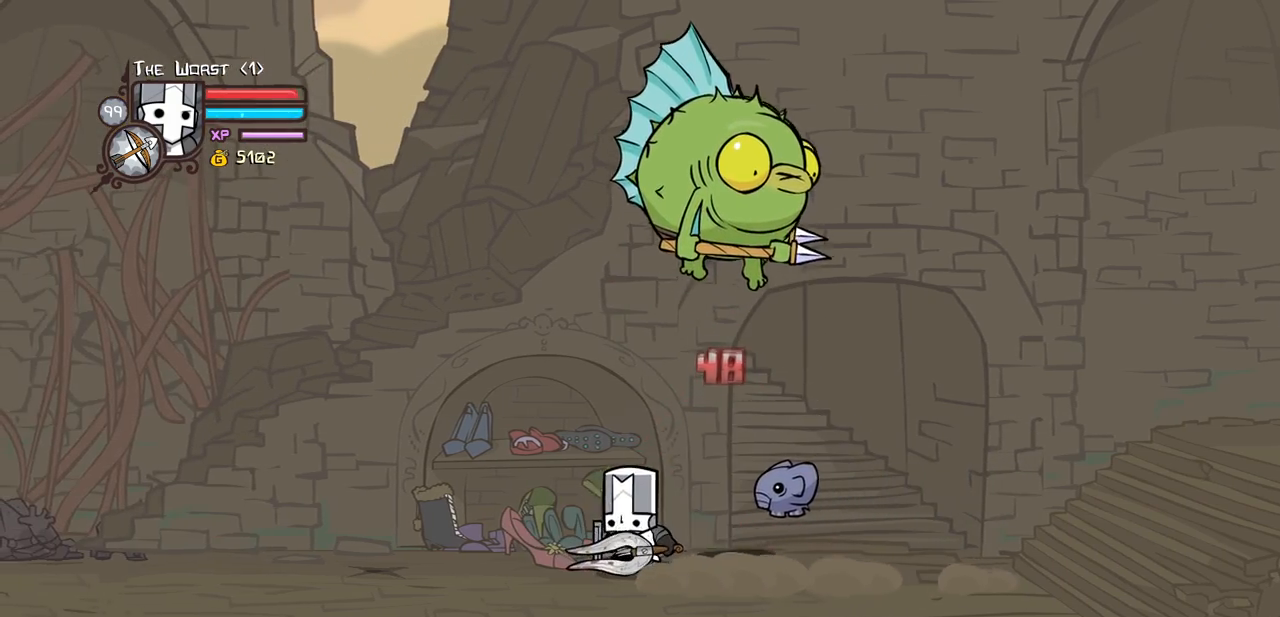
{"keys": ["right"], "events": []}
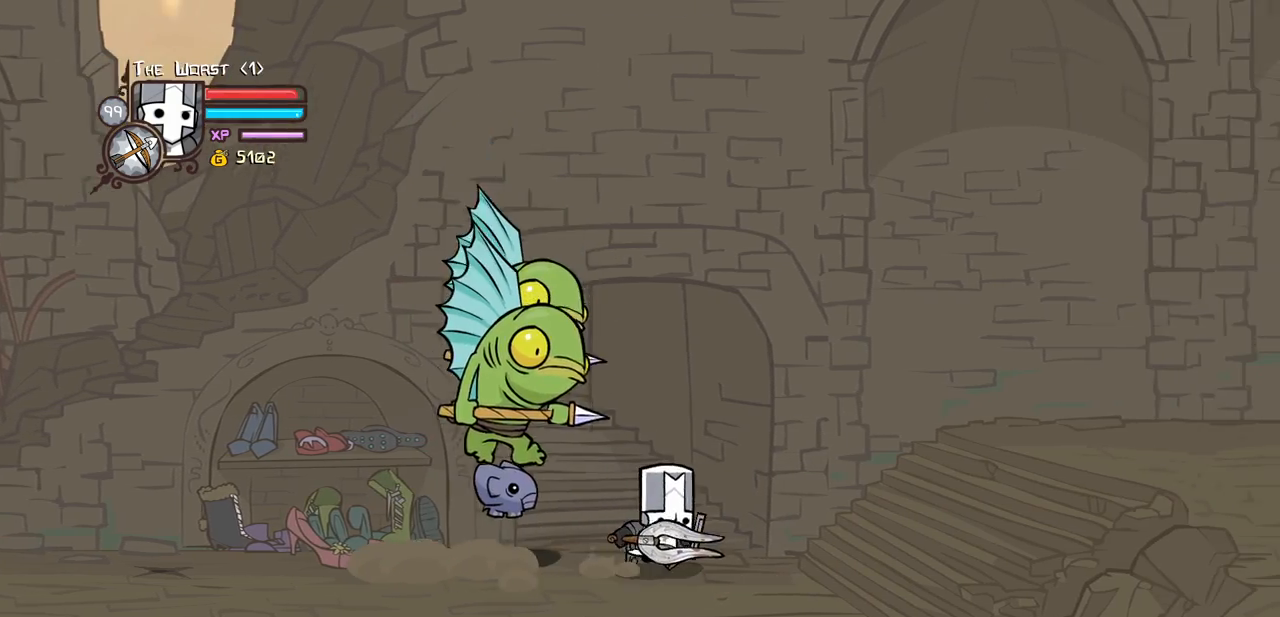
{"keys": ["left", "light"], "events": [[83, "light", "down"], [133, "right", "up"], [233, "left", "down"], [283, "light", "up"], [316, "light", "down"]]}
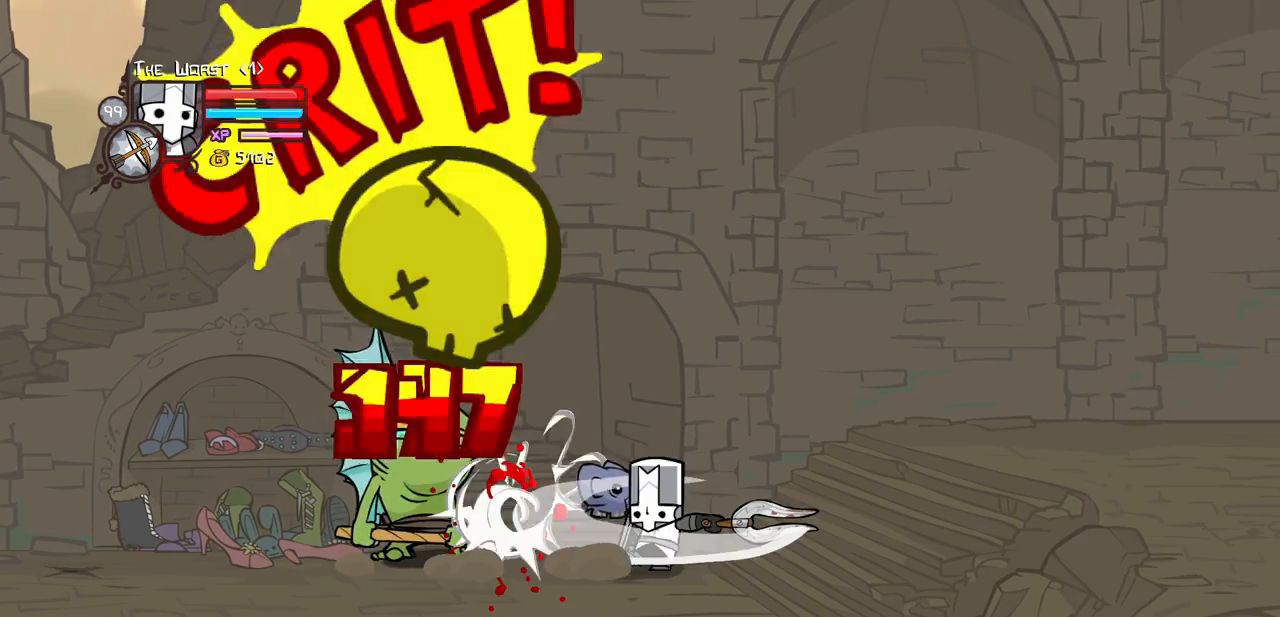
{"keys": ["heavy"], "events": [[250, "left", "up"], [300, "heavy", "down"], [300, "light", "up"]]}
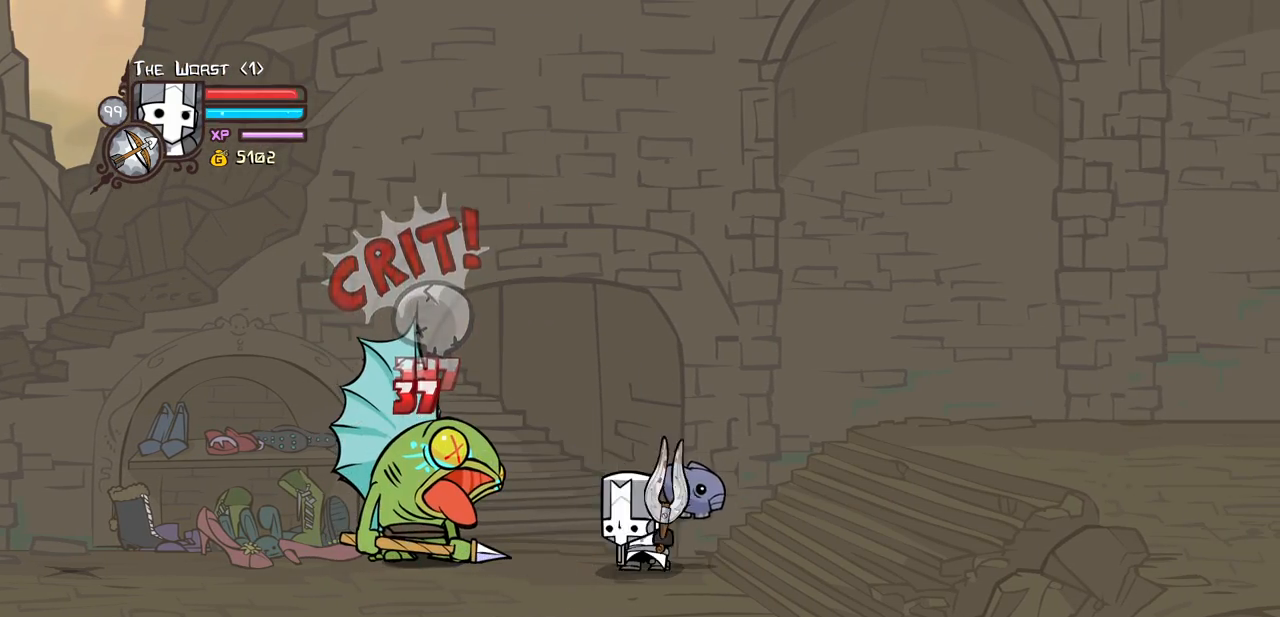
{"keys": ["heavy"], "events": [[216, "heavy", "up"], [266, "heavy", "down"], [450, "heavy", "up"], [500, "heavy", "down"]]}
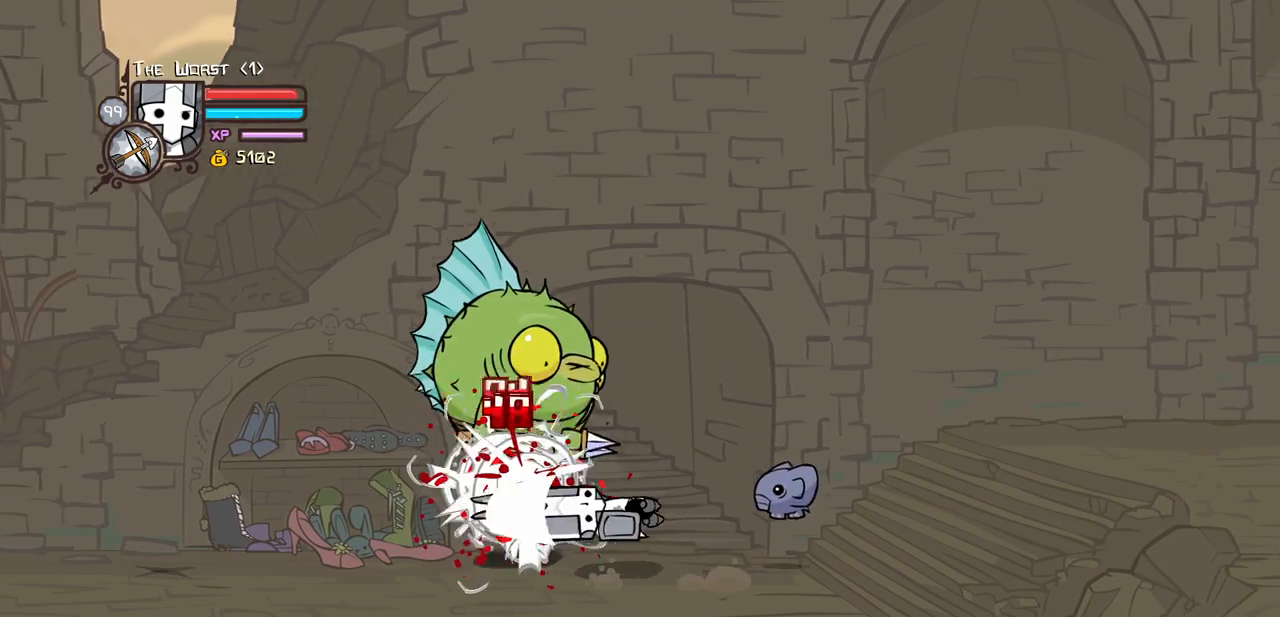
{"keys": ["right"], "events": [[133, "right", "down"], [283, "heavy", "up"]]}
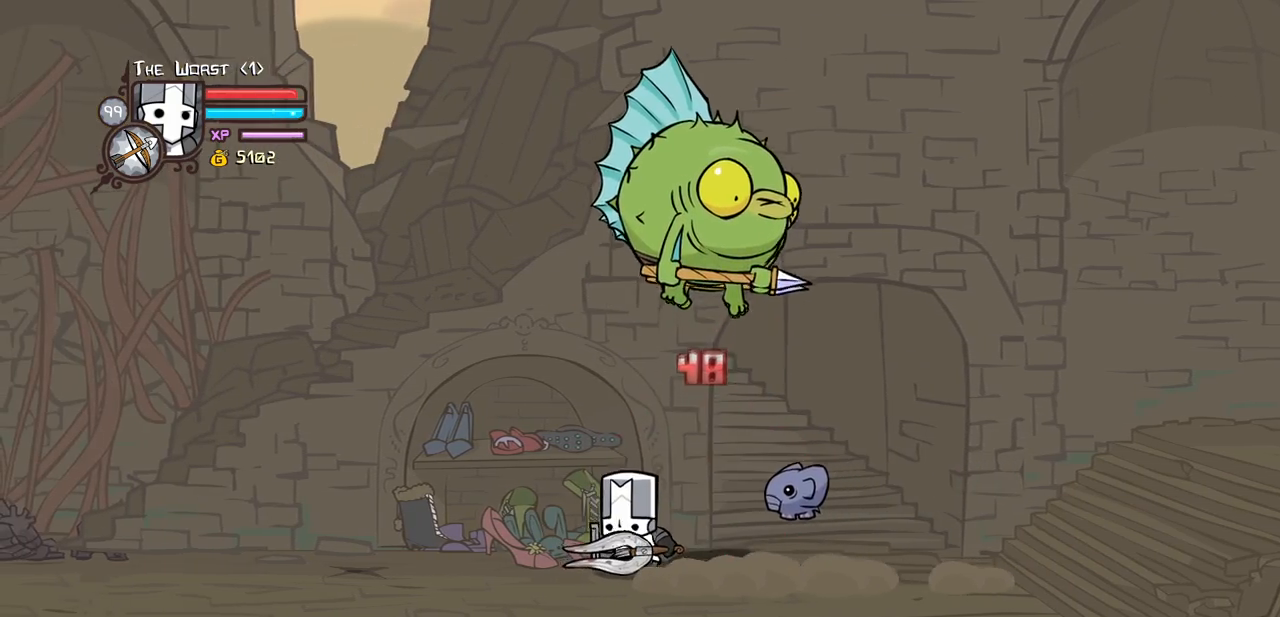
{"keys": ["right"], "events": []}
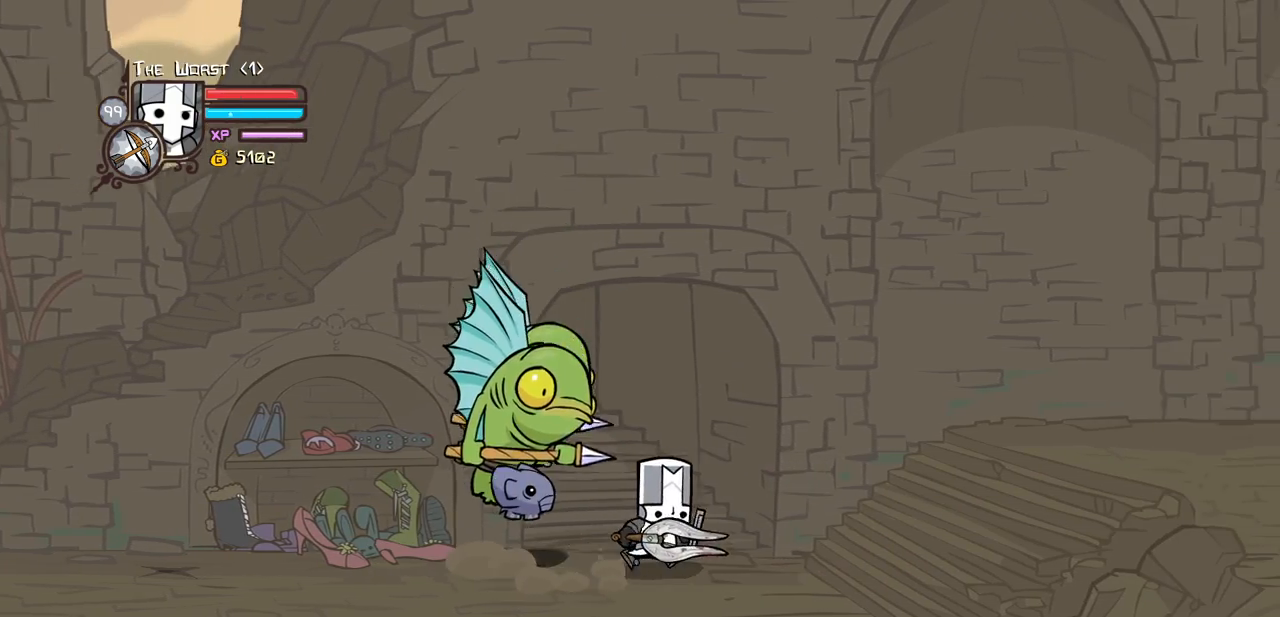
{"keys": ["left"], "events": [[116, "light", "down"], [166, "right", "up"], [266, "left", "down"], [266, "light", "up"], [300, "light", "down"], [500, "light", "up"]]}
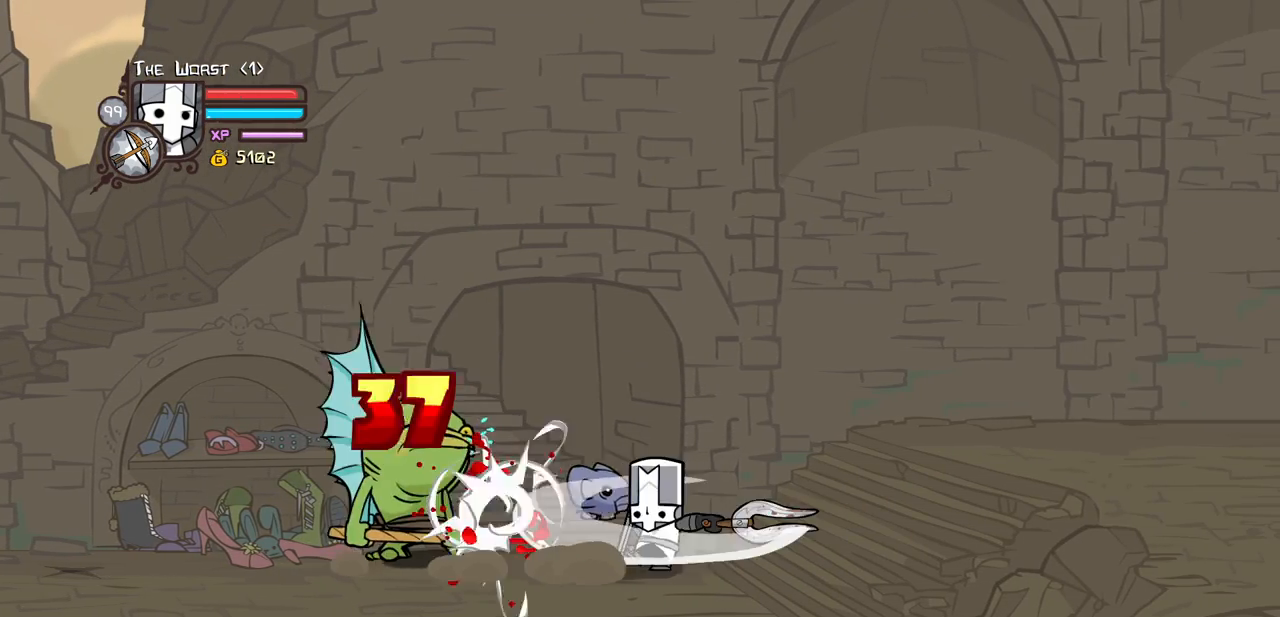
{"keys": ["heavy"], "events": [[50, "light", "down"], [133, "left", "up"], [283, "heavy", "down"], [283, "light", "up"]]}
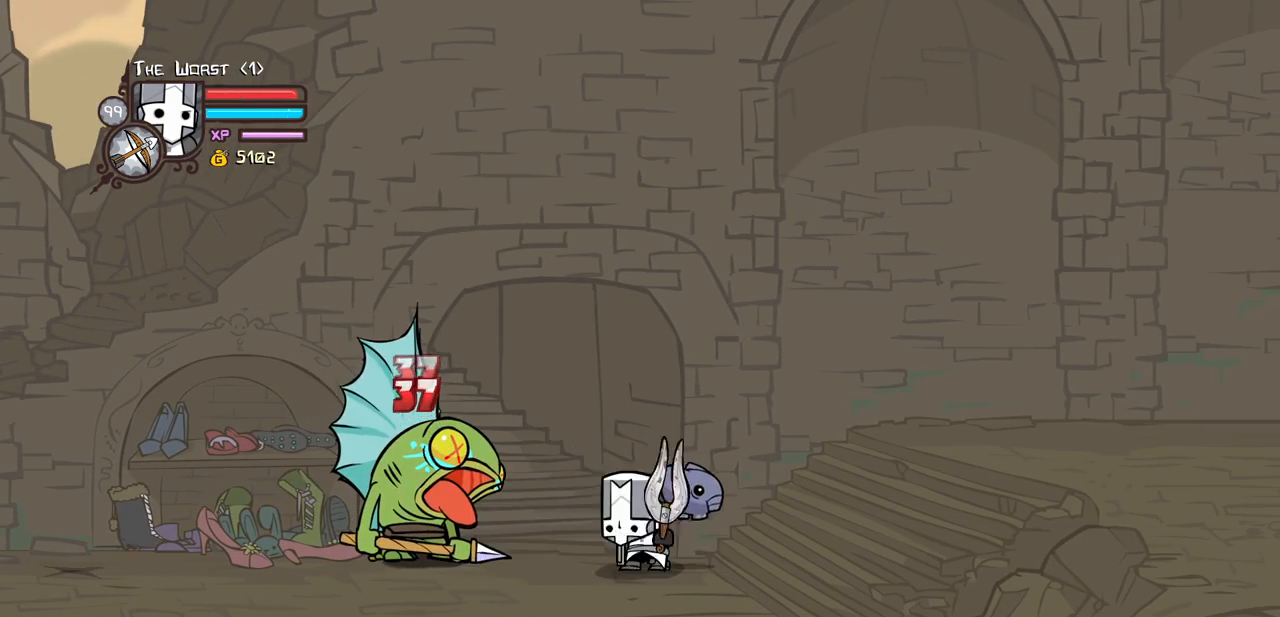
{"keys": ["heavy"], "events": [[200, "heavy", "up"], [250, "heavy", "down"], [433, "heavy", "up"], [483, "heavy", "down"]]}
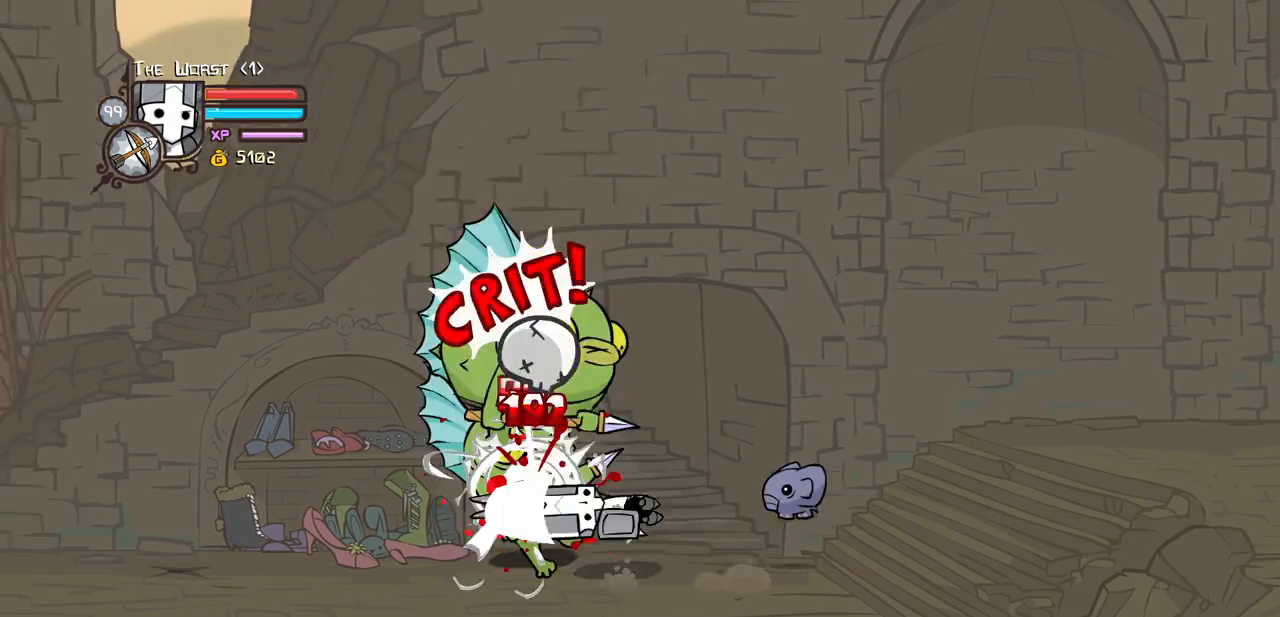
{"keys": ["right"], "events": [[166, "right", "down"], [266, "heavy", "up"]]}
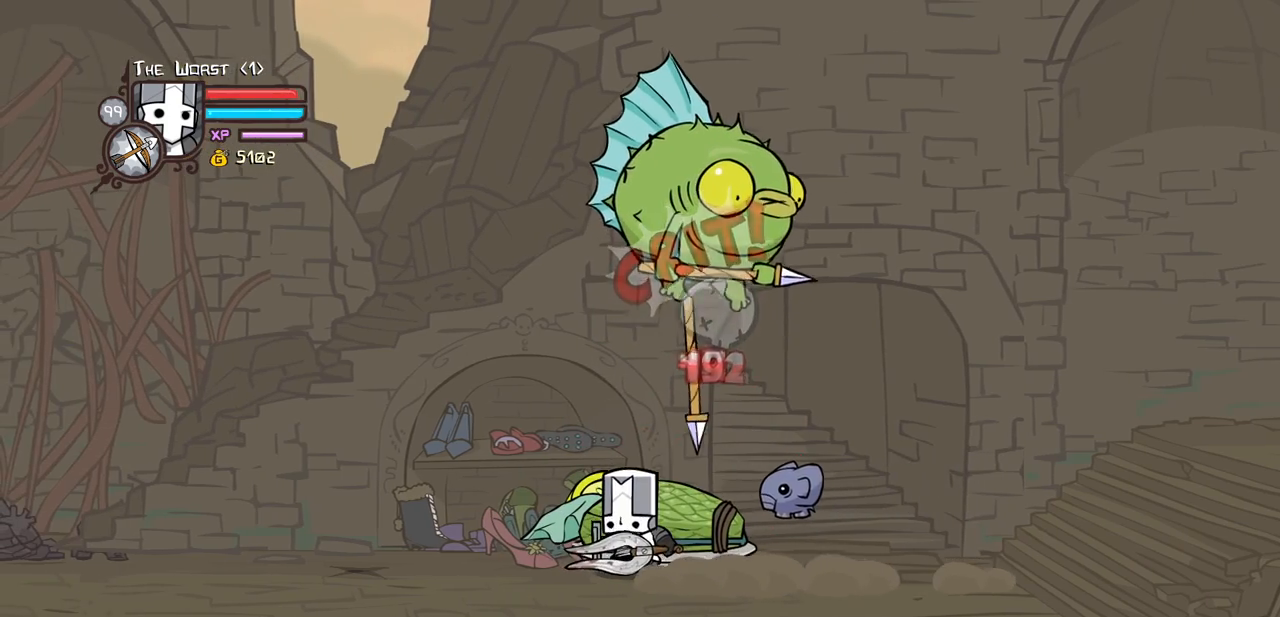
{"keys": ["right"], "events": []}
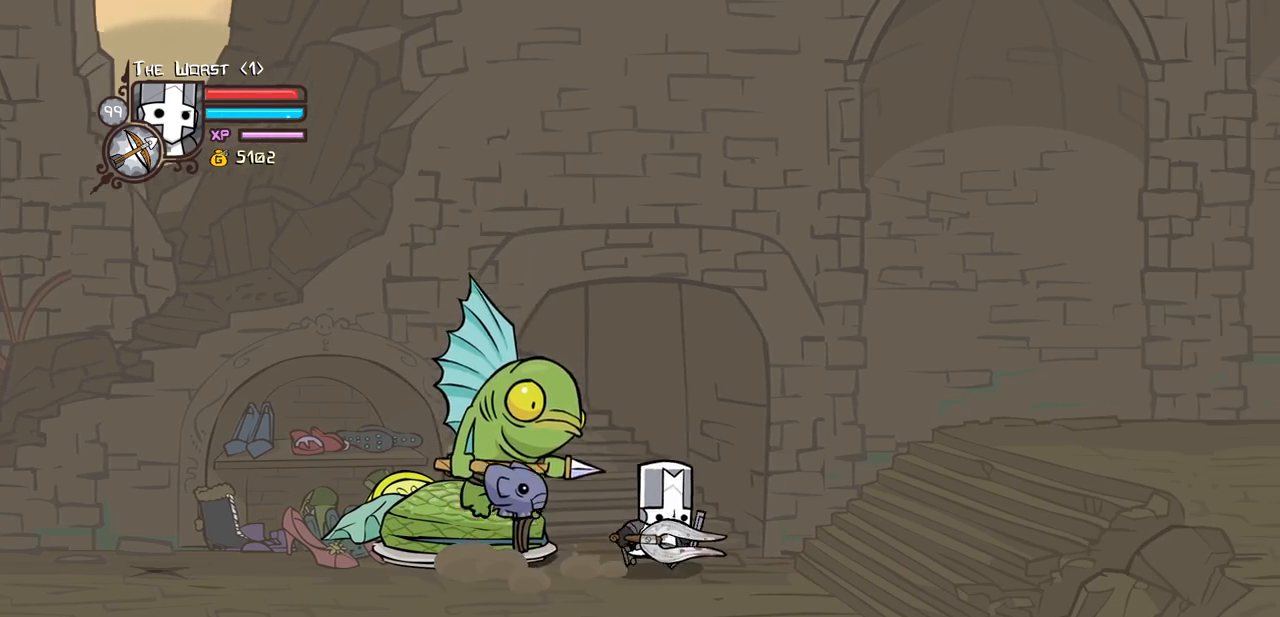
{"keys": ["heavy"], "events": [[16, "jump", "down"], [50, "heavy", "down"], [50, "left", "down"], [100, "right", "up"], [150, "jump", "up"], [150, "left", "up"], [250, "heavy", "up"], [283, "heavy", "down"]]}
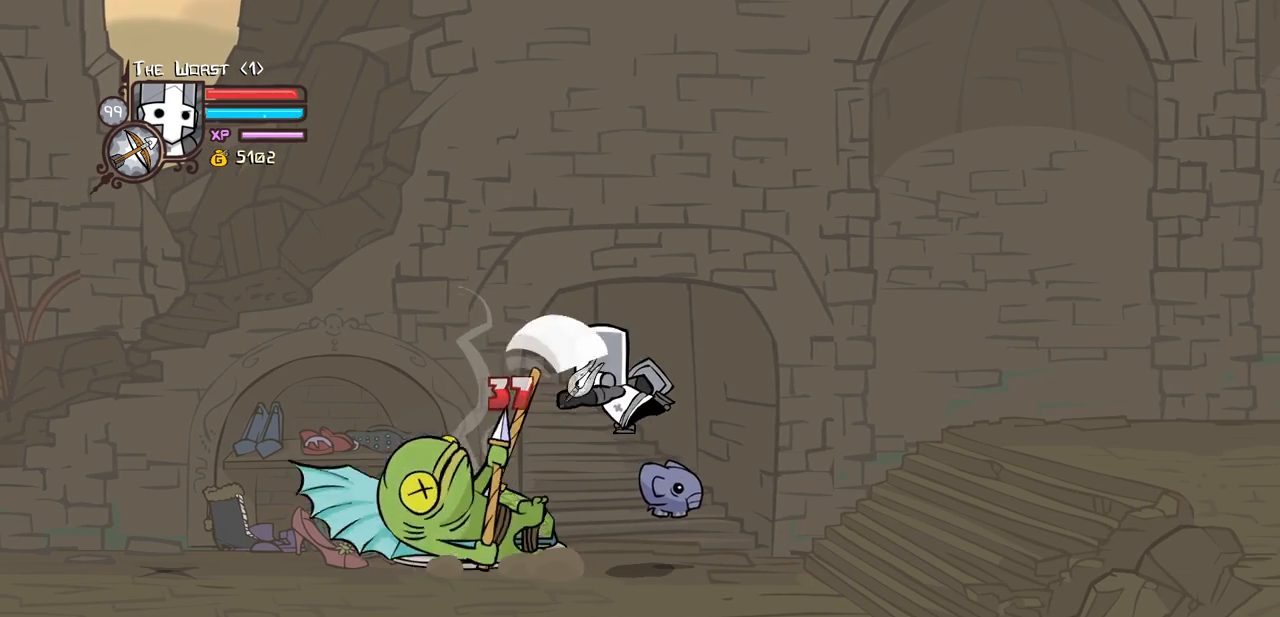
{"keys": ["down", "right"], "events": [[66, "heavy", "up"], [116, "right", "down"], [400, "down", "down"]]}
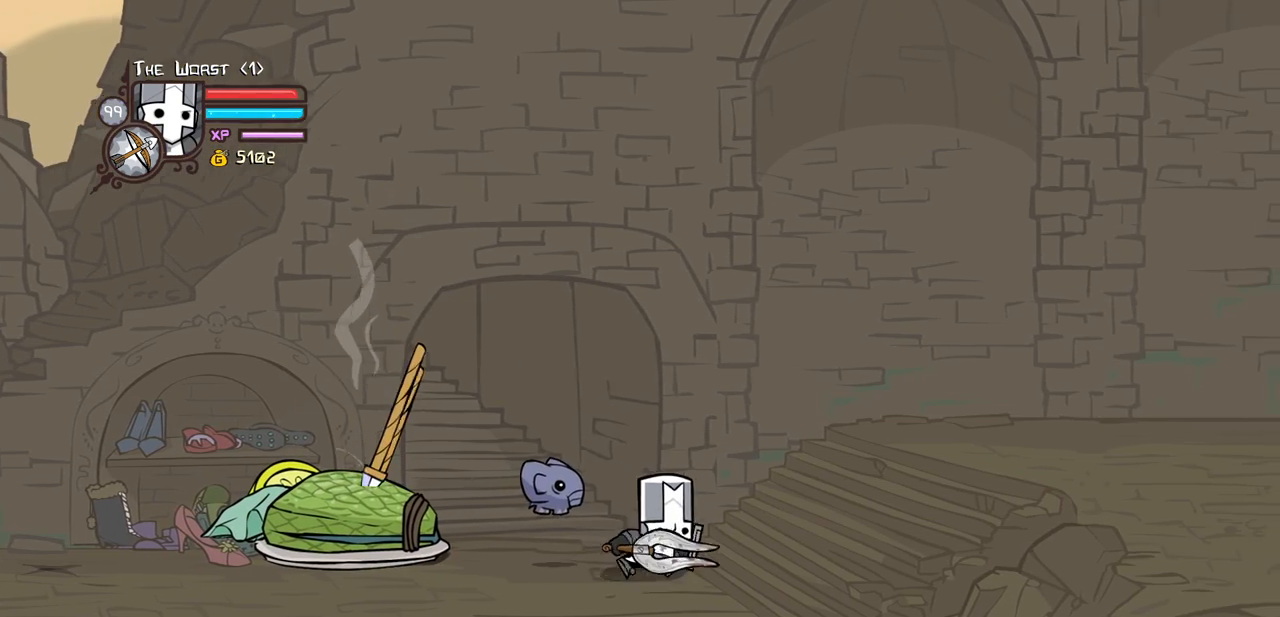
{"keys": ["right"], "events": [[83, "down", "up"]]}